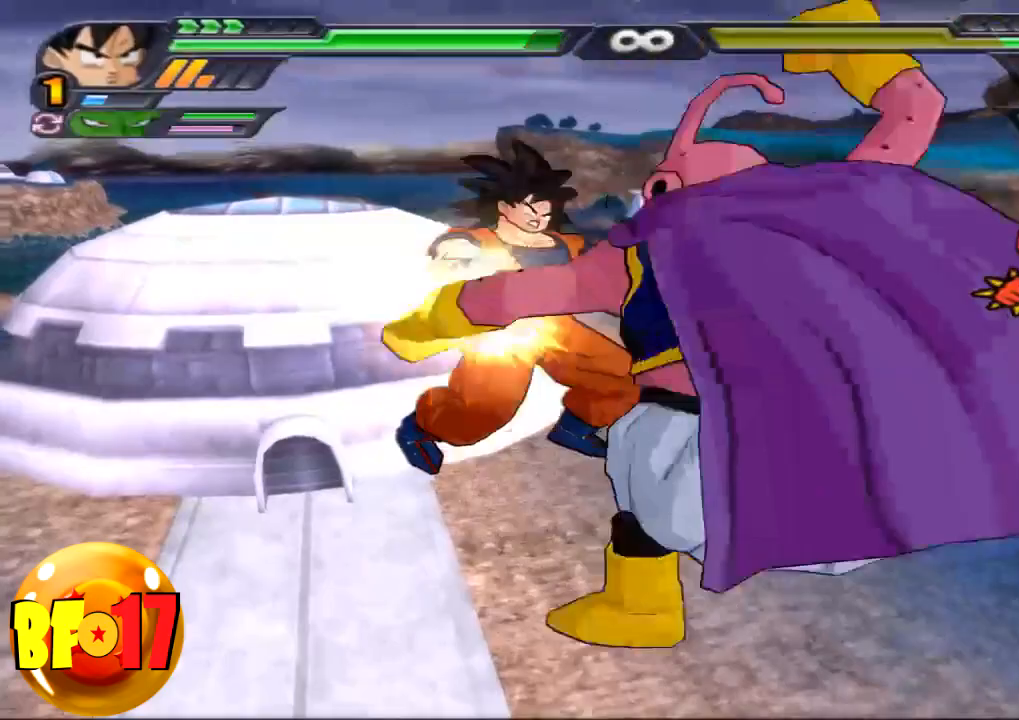
Gameplay with a controller (PlayStation layout); each line is a JSON object with the inputs held at the frame after it. "events" lists button and stick changes between this image and that frame as [ms after this image, input, new state], when the widget could be followed in between.
{"buttons": [], "left_stick": "center", "right_stick": "center", "events": [[33, "CROSS", "up"]]}
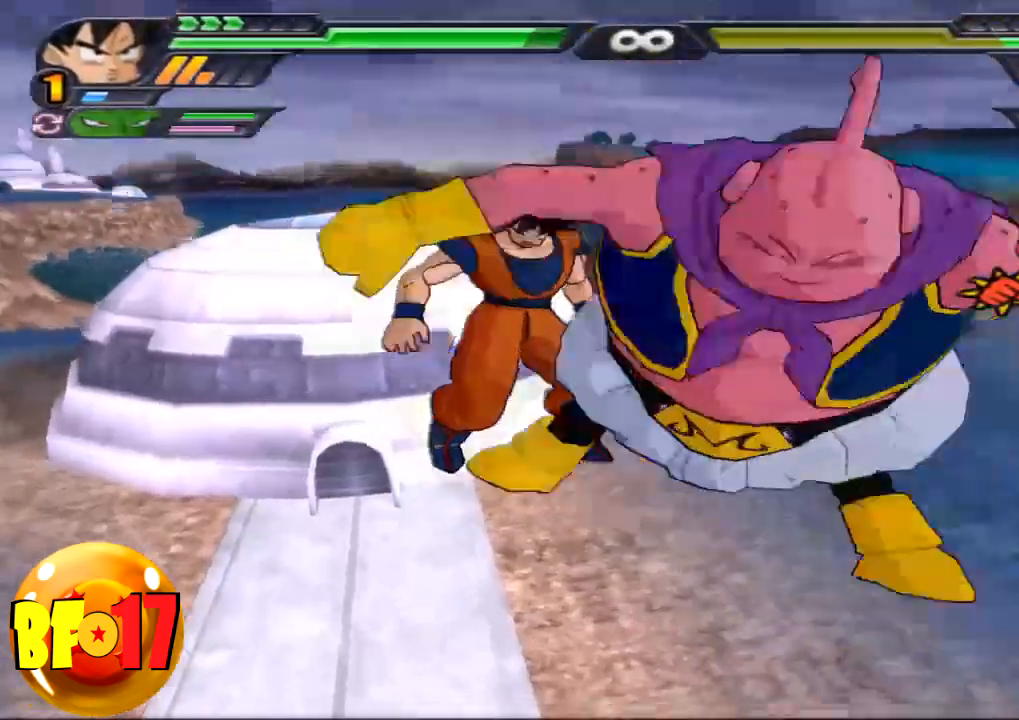
{"buttons": ["CROSS"], "left_stick": "center", "right_stick": "center", "events": [[67, "CROSS", "down"]]}
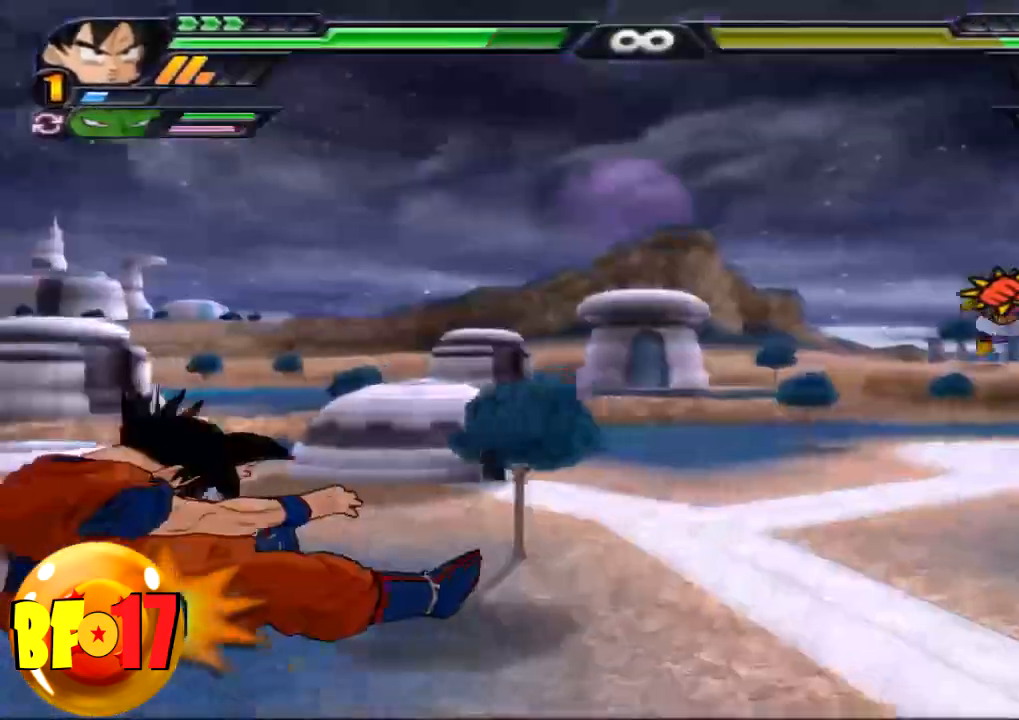
{"buttons": [], "left_stick": "center", "right_stick": "center", "events": [[434, "CROSS", "up"]]}
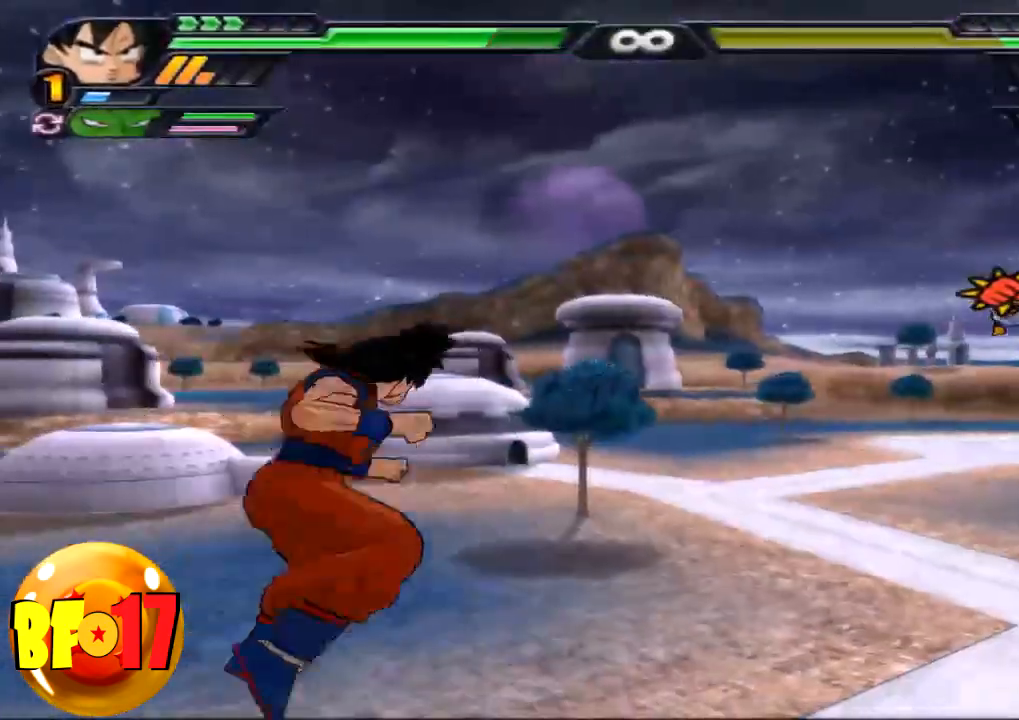
{"buttons": ["SQUARE"], "left_stick": "up", "right_stick": "center", "events": [[200, "CROSS", "down"], [233, "left_stick", "up"], [300, "CROSS", "up"], [367, "SQUARE", "down"]]}
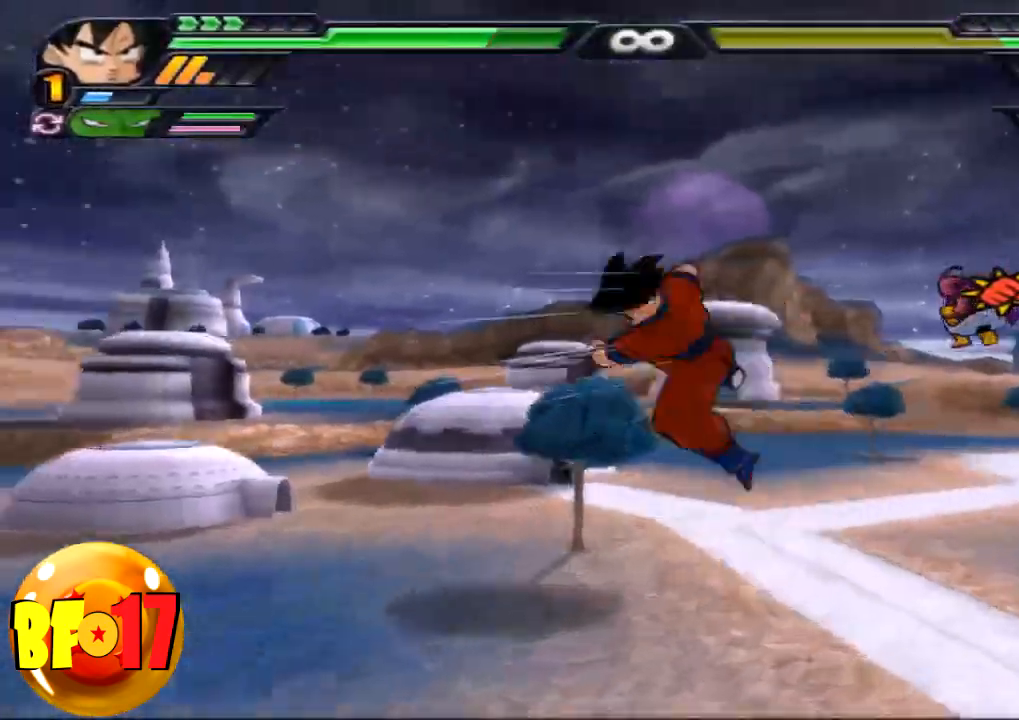
{"buttons": [], "left_stick": "center", "right_stick": "center", "events": [[133, "SQUARE", "up"], [400, "left_stick", "center"]]}
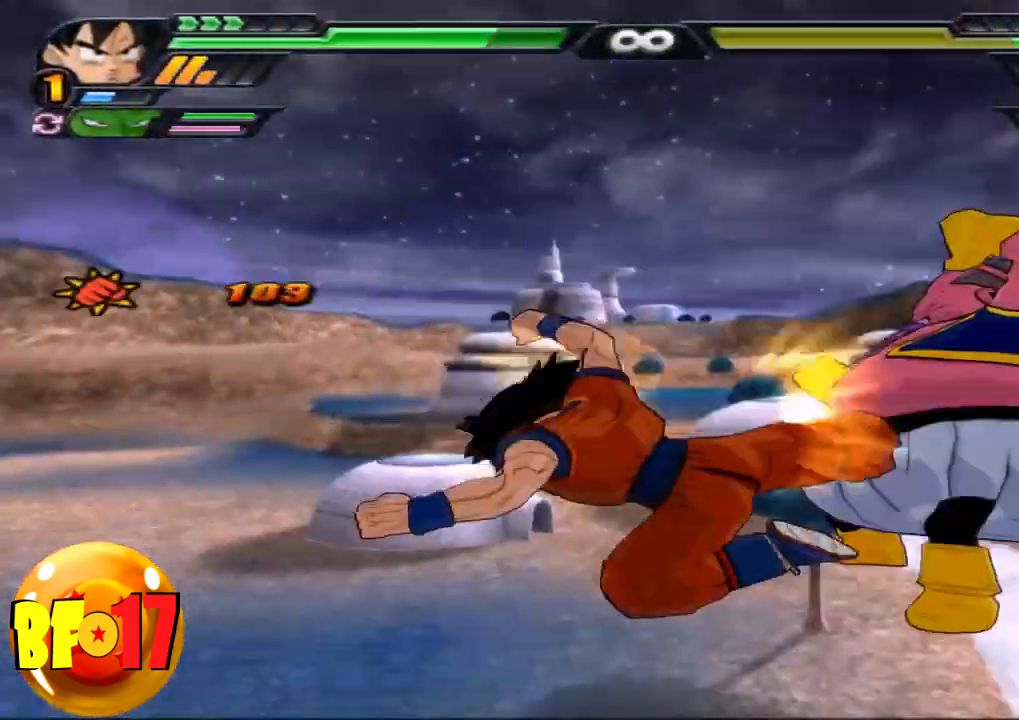
{"buttons": ["SQUARE"], "left_stick": "center", "right_stick": "center", "events": [[67, "TRIANGLE", "down"], [201, "TRIANGLE", "up"], [468, "SQUARE", "down"]]}
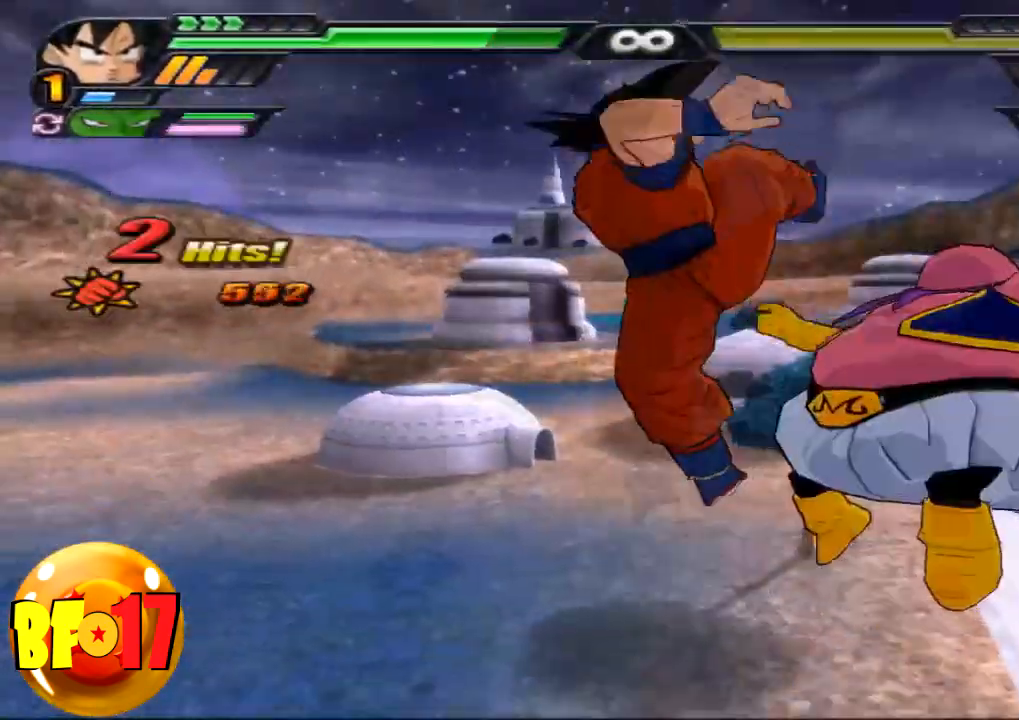
{"buttons": [], "left_stick": "center", "right_stick": "center", "events": [[67, "SQUARE", "up"]]}
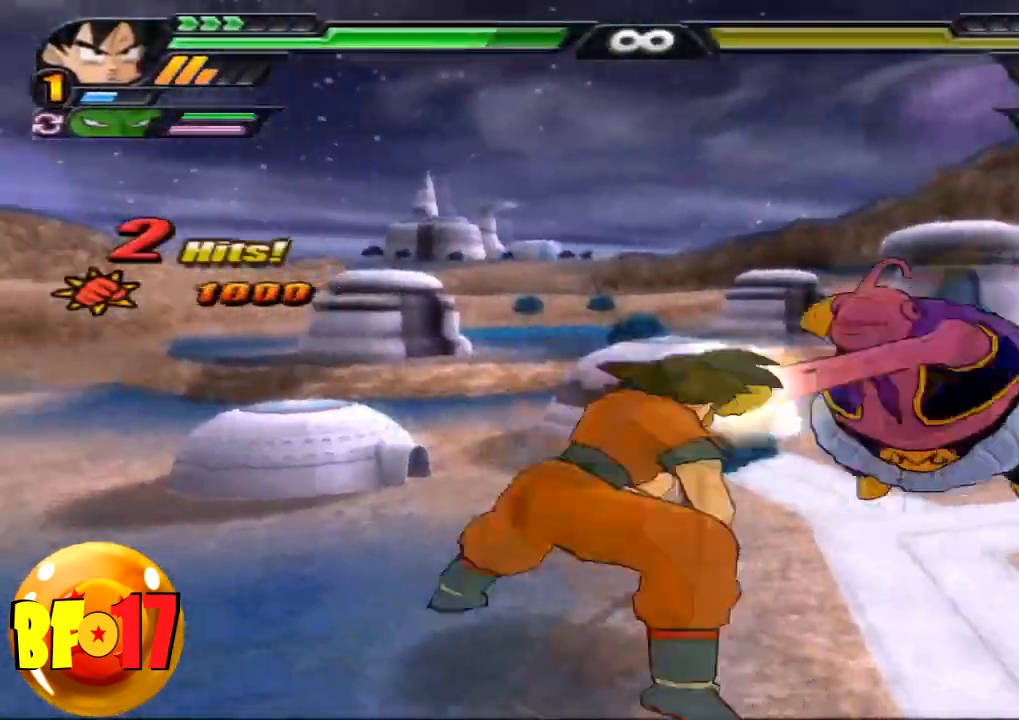
{"buttons": ["CIRCLE"], "left_stick": "center", "right_stick": "center", "events": [[200, "CIRCLE", "down"]]}
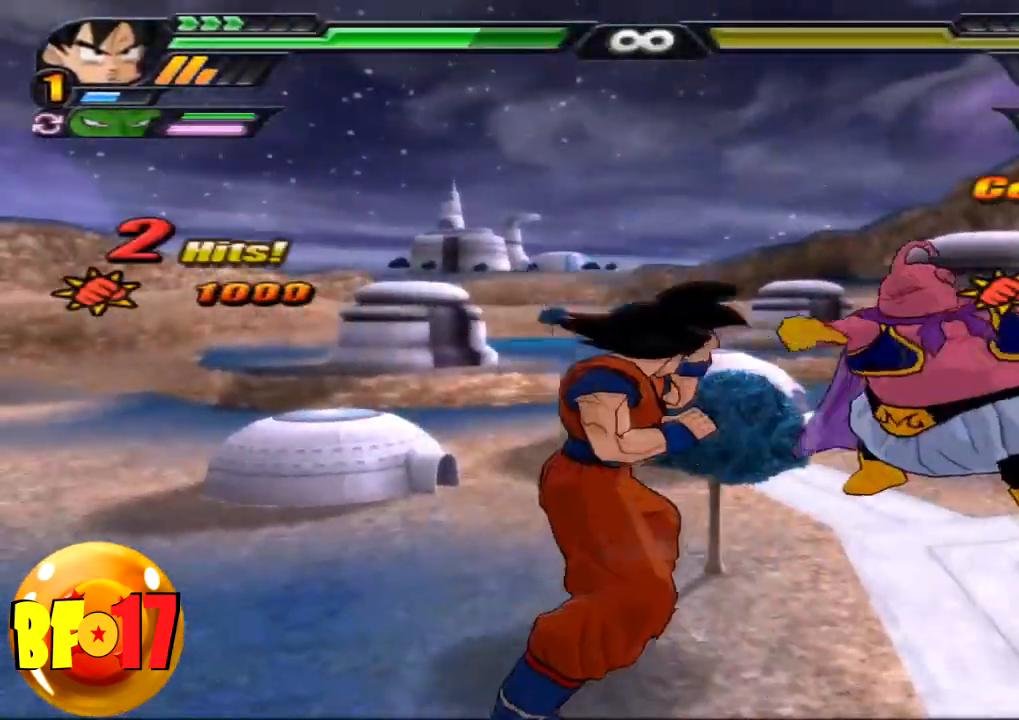
{"buttons": [], "left_stick": "center", "right_stick": "center", "events": [[234, "CIRCLE", "up"], [267, "CIRCLE", "down"], [367, "CIRCLE", "up"]]}
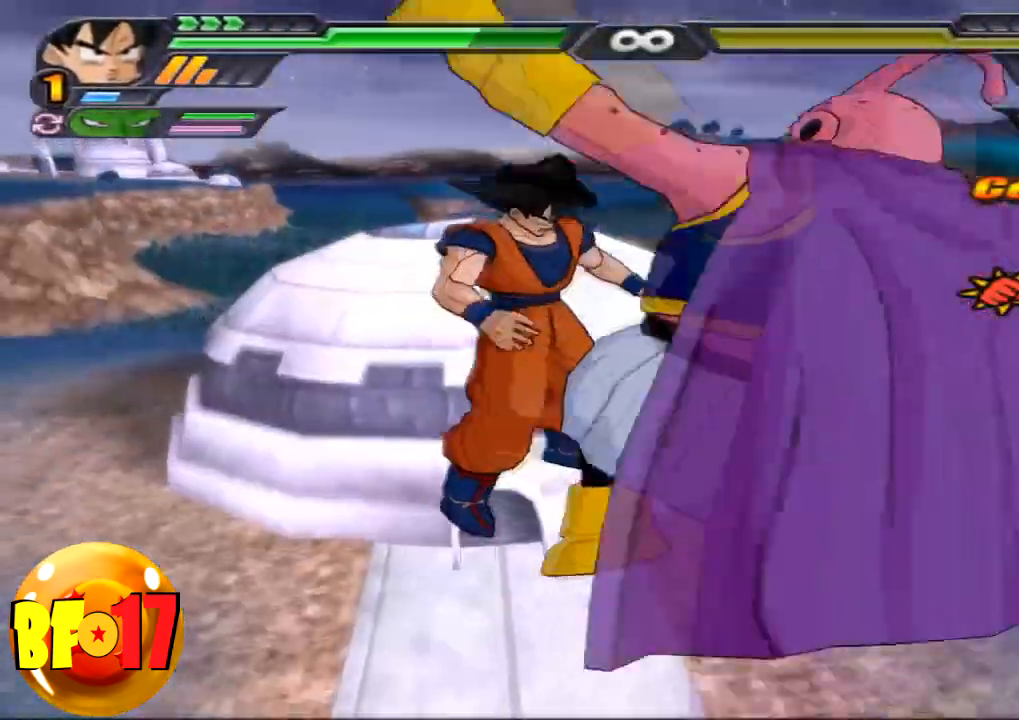
{"buttons": [], "left_stick": "center", "right_stick": "center", "events": []}
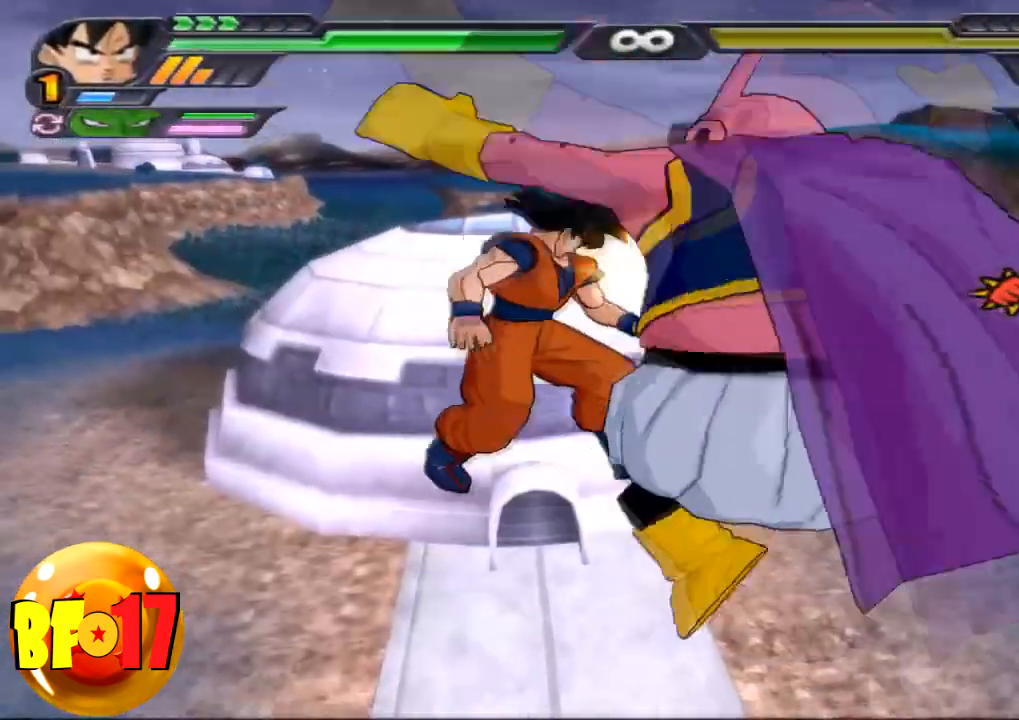
{"buttons": [], "left_stick": "center", "right_stick": "center", "events": []}
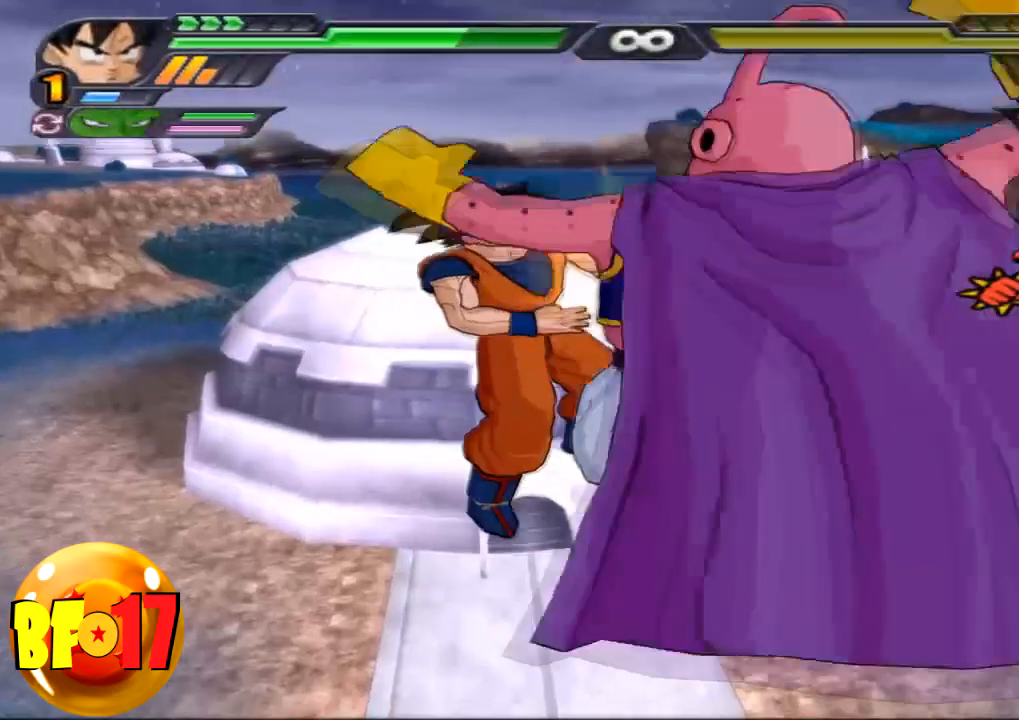
{"buttons": [], "left_stick": "center", "right_stick": "center", "events": []}
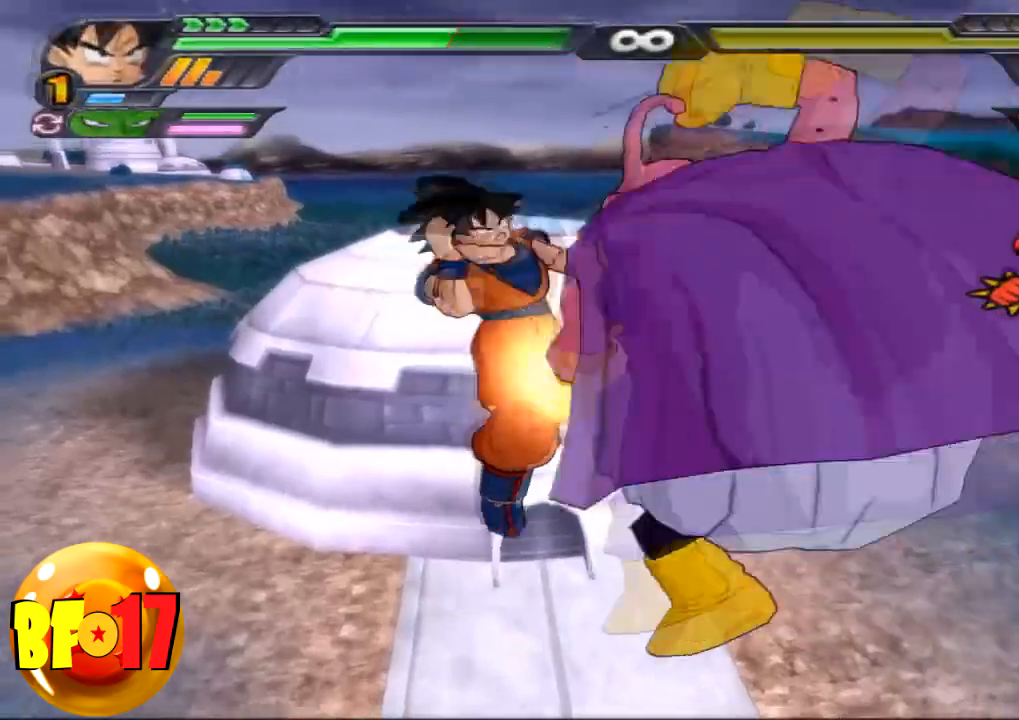
{"buttons": [], "left_stick": "center", "right_stick": "center", "events": []}
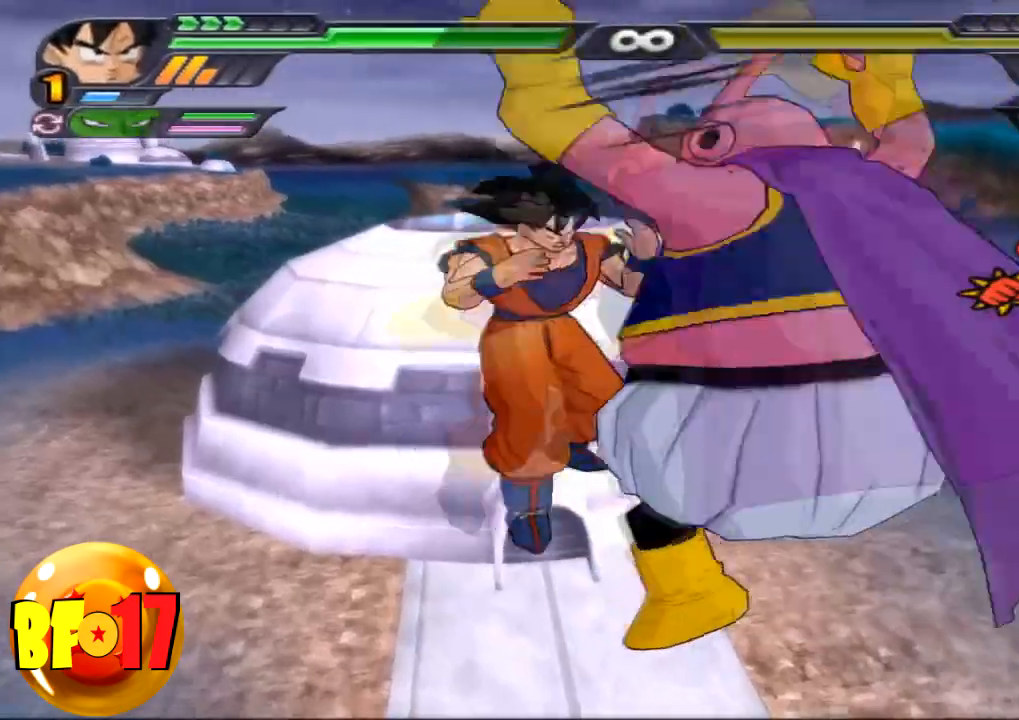
{"buttons": [], "left_stick": "center", "right_stick": "center", "events": []}
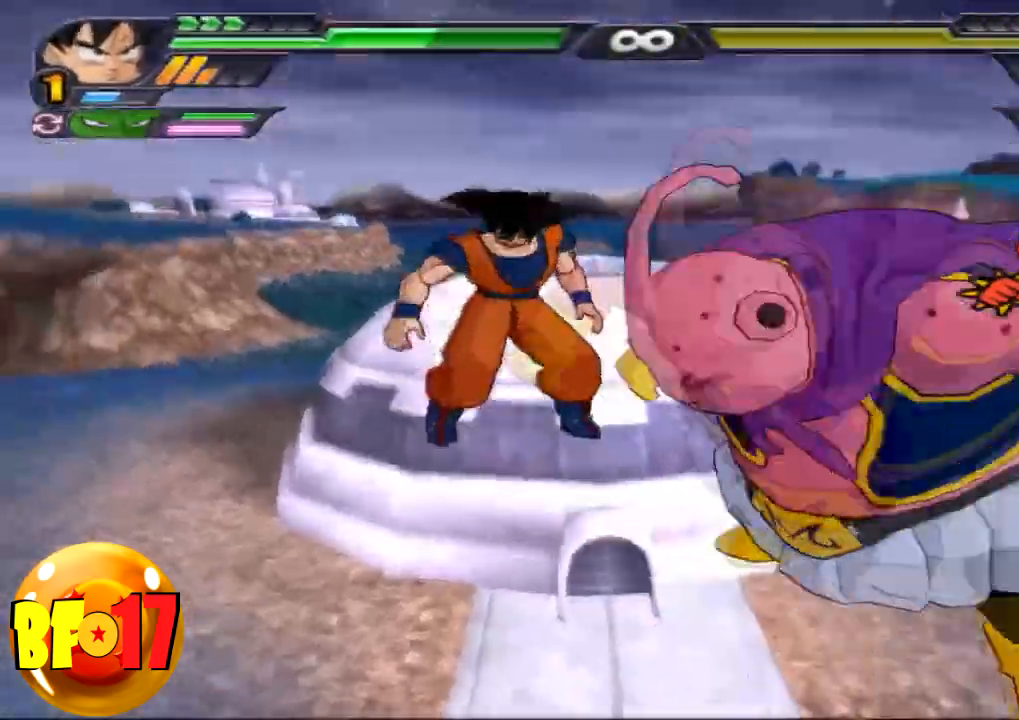
{"buttons": ["CROSS"], "left_stick": "center", "right_stick": "center", "events": [[133, "CROSS", "down"]]}
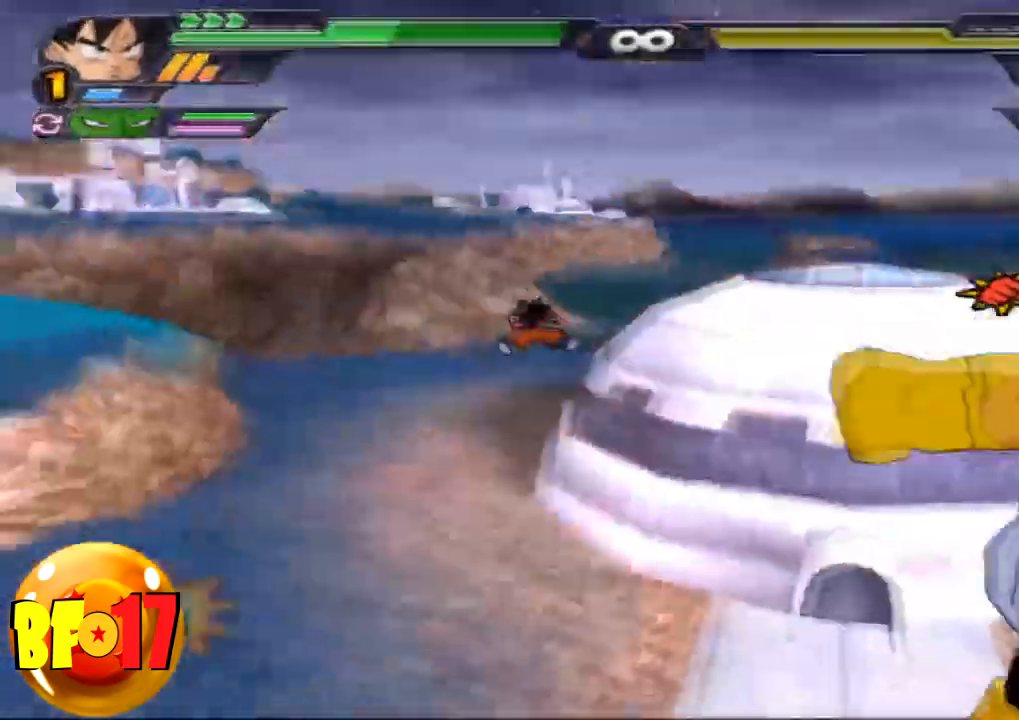
{"buttons": ["CROSS"], "left_stick": "center", "right_stick": "center", "events": []}
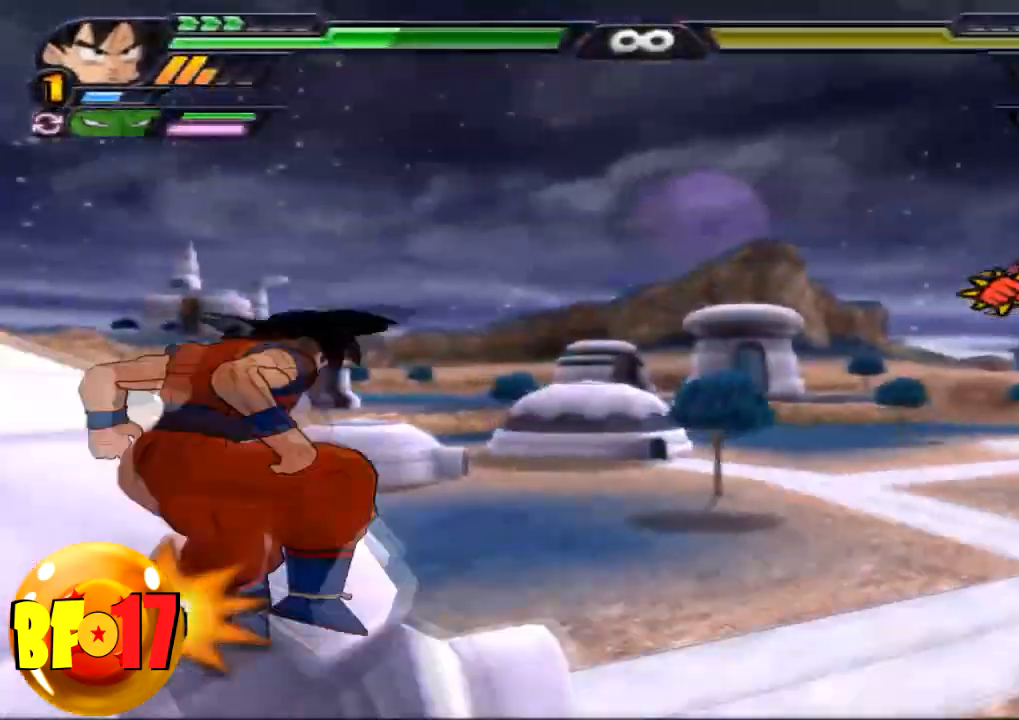
{"buttons": ["L2"], "left_stick": "center", "right_stick": "center", "events": [[167, "CROSS", "up"], [500, "L2", "down"]]}
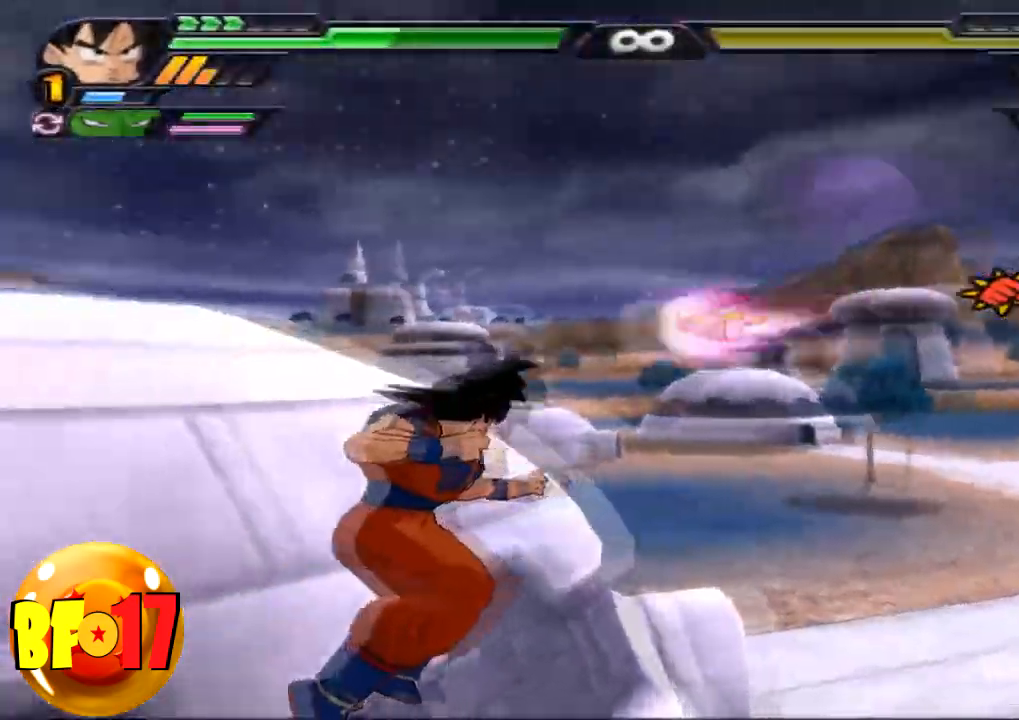
{"buttons": [], "left_stick": "center", "right_stick": "center", "events": [[34, "CROSS", "down"], [134, "CROSS", "up"], [201, "L2", "up"]]}
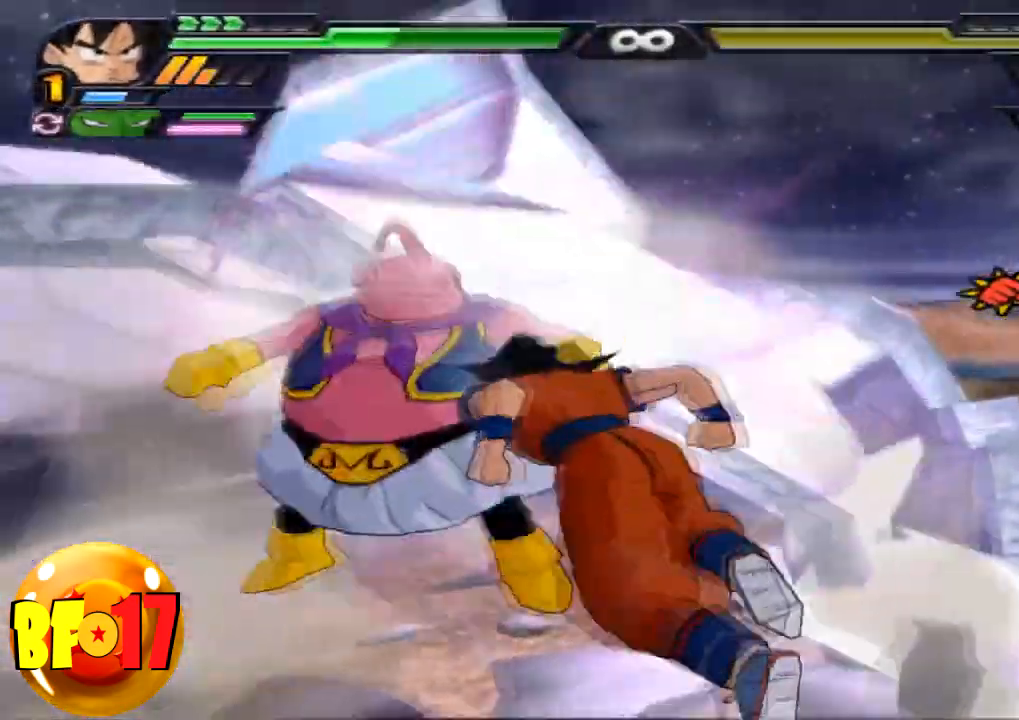
{"buttons": [], "left_stick": "center", "right_stick": "center", "events": []}
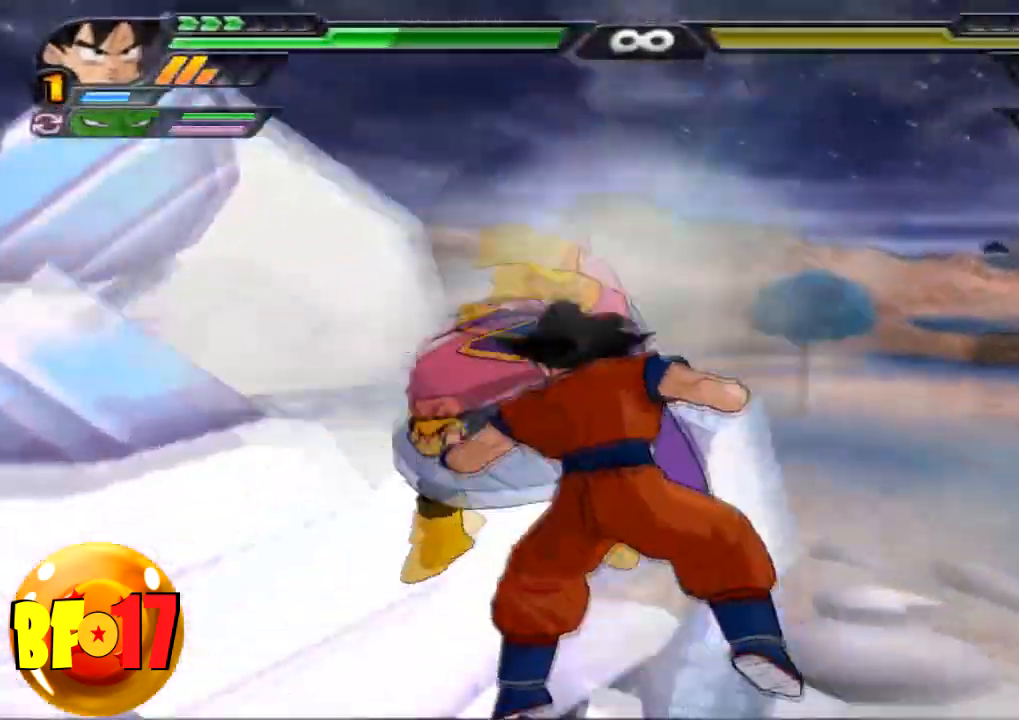
{"buttons": [], "left_stick": "center", "right_stick": "center", "events": [[200, "SQUARE", "down"], [433, "SQUARE", "up"]]}
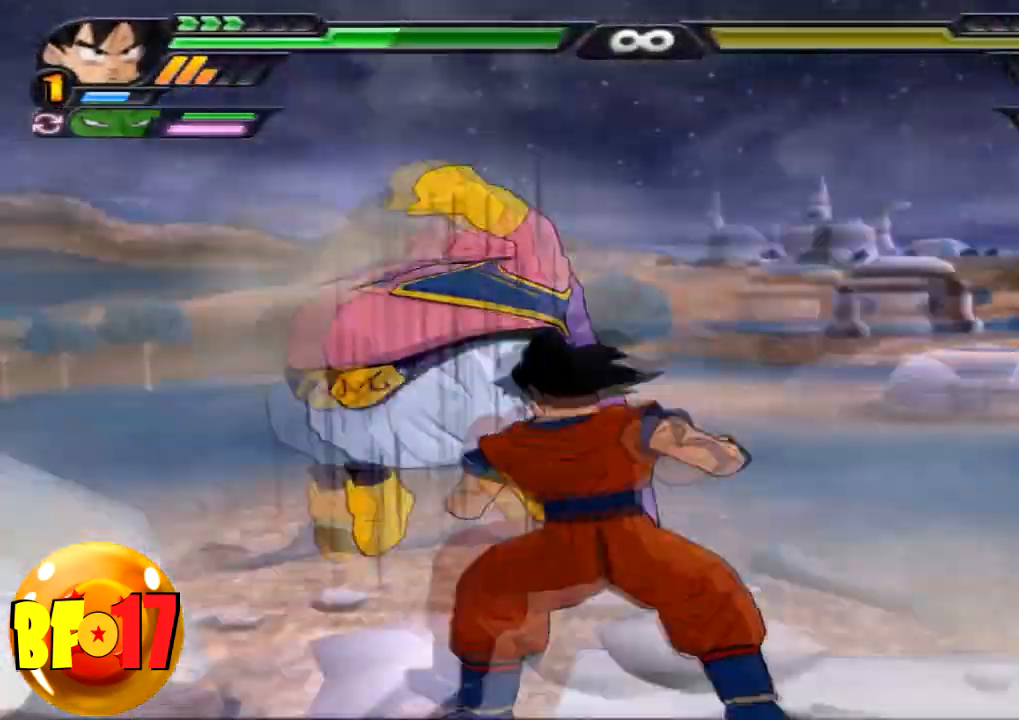
{"buttons": [], "left_stick": "center", "right_stick": "center", "events": [[67, "CIRCLE", "down"], [133, "left_stick", "left"], [200, "CIRCLE", "up"], [267, "left_stick", "center"]]}
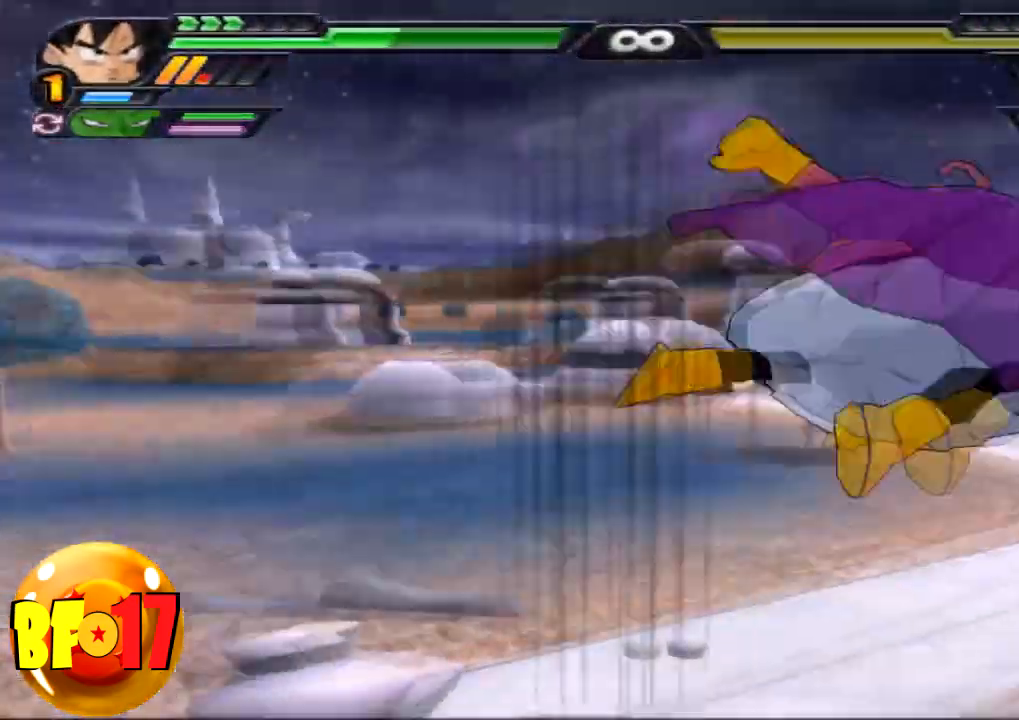
{"buttons": [], "left_stick": "center", "right_stick": "center", "events": [[367, "SQUARE", "down"], [500, "SQUARE", "up"]]}
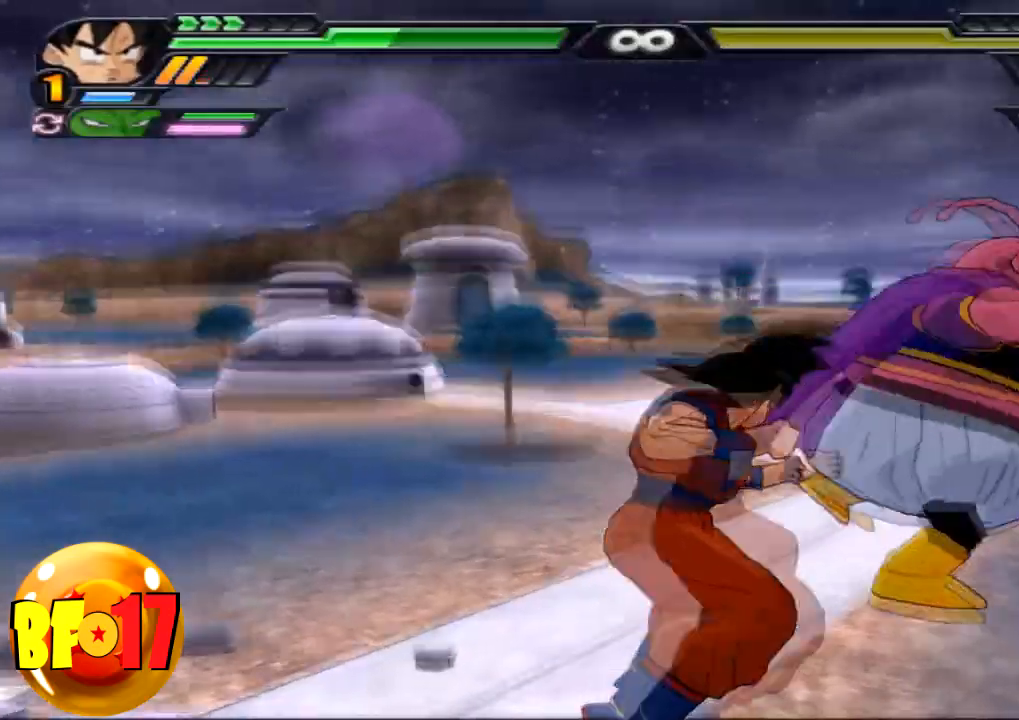
{"buttons": ["SQUARE"], "left_stick": "center", "right_stick": "center", "events": [[33, "SQUARE", "down"], [167, "SQUARE", "up"], [234, "SQUARE", "down"], [367, "SQUARE", "up"], [400, "SQUARE", "down"]]}
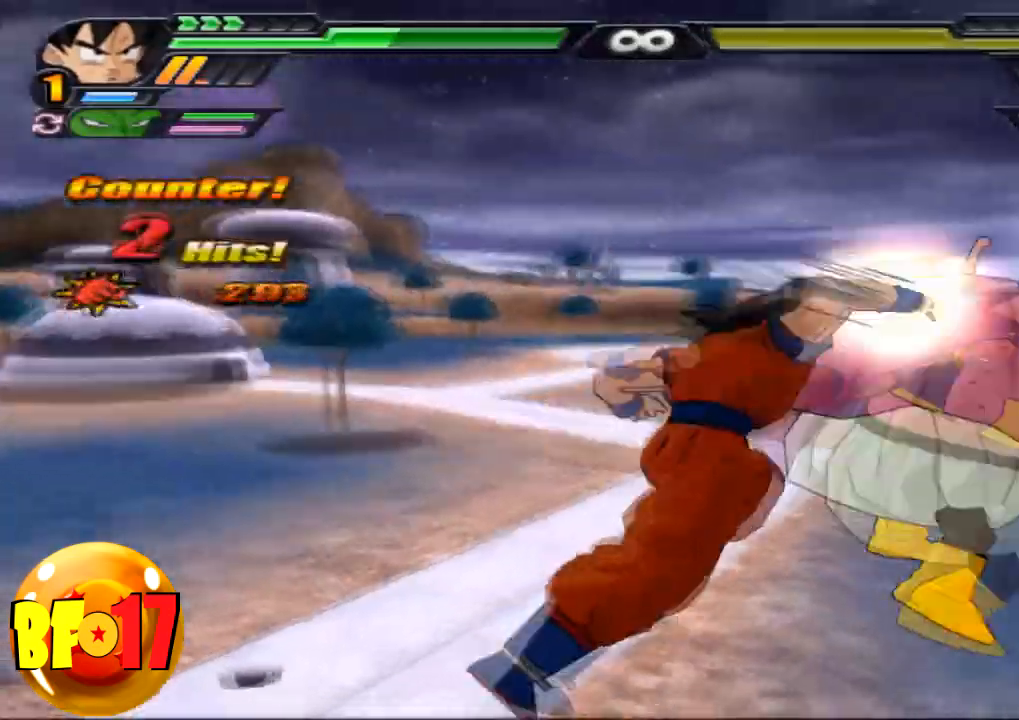
{"buttons": [], "left_stick": "center", "right_stick": "center", "events": [[33, "SQUARE", "up"], [66, "SQUARE", "down"], [233, "SQUARE", "up"], [266, "SQUARE", "down"], [433, "SQUARE", "up"]]}
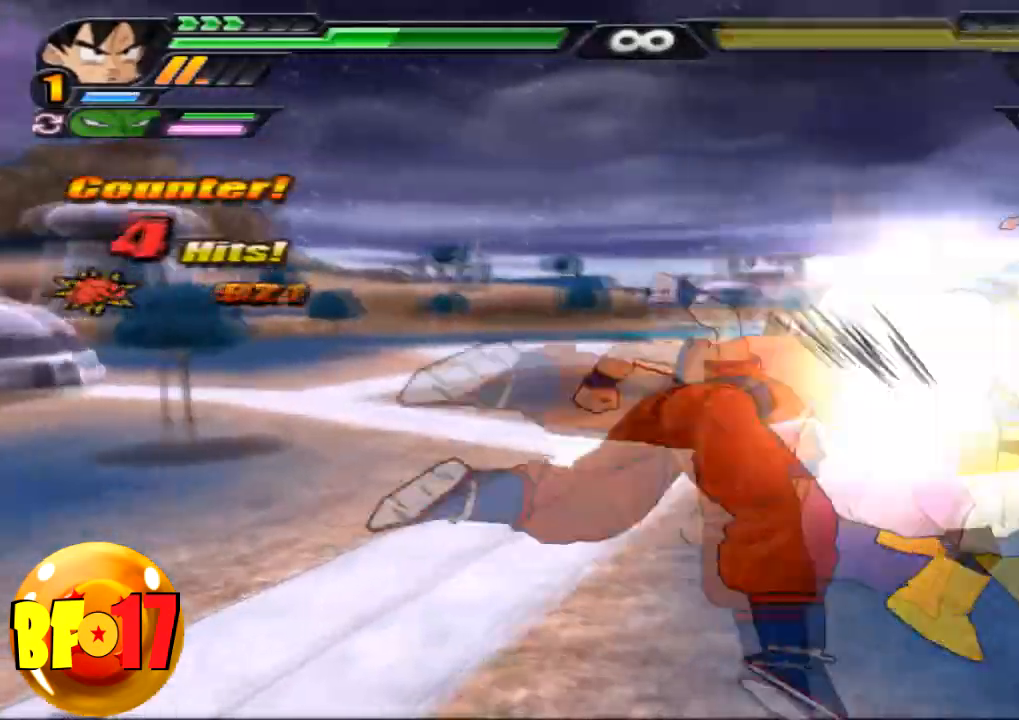
{"buttons": ["SQUARE"], "left_stick": "up", "right_stick": "center", "events": [[200, "CROSS", "down"], [234, "left_stick", "up"], [300, "CROSS", "up"], [334, "SQUARE", "down"]]}
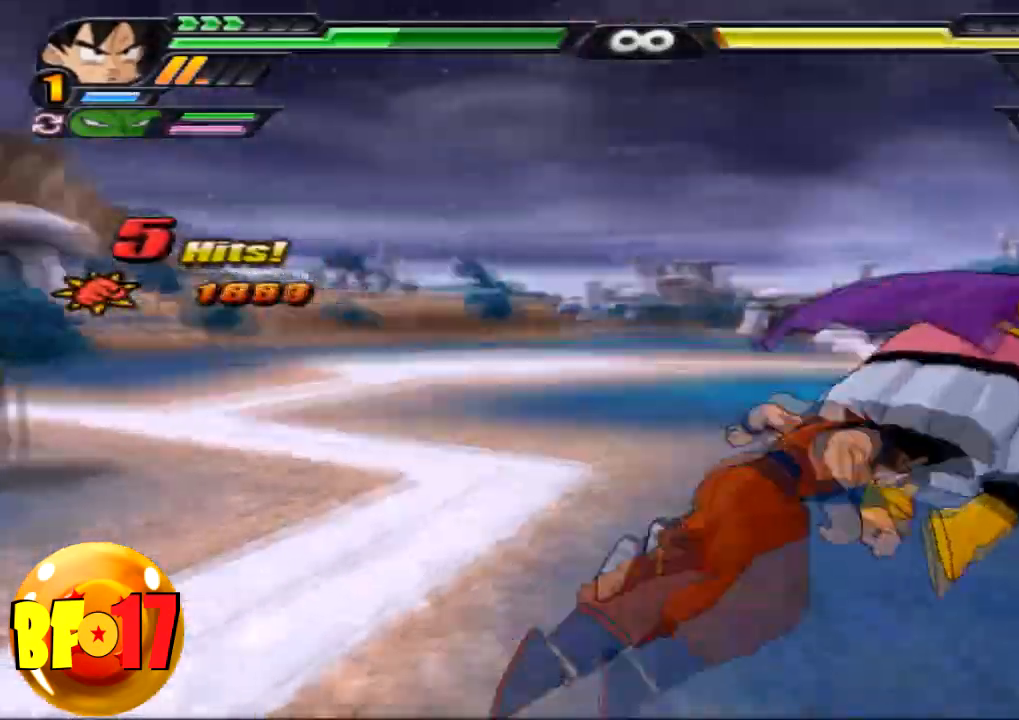
{"buttons": [], "left_stick": "center", "right_stick": "center", "events": [[34, "SQUARE", "up"], [101, "left_stick", "center"], [301, "SQUARE", "down"], [468, "SQUARE", "up"]]}
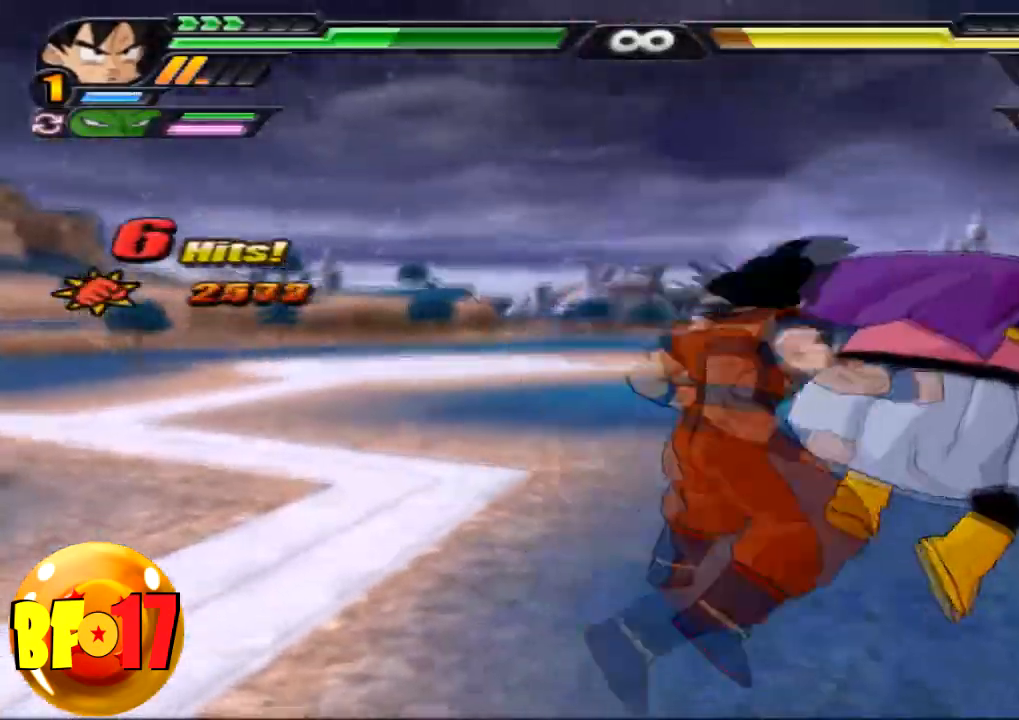
{"buttons": ["SQUARE"], "left_stick": "center", "right_stick": "center", "events": [[33, "SQUARE", "down"], [133, "SQUARE", "up"], [200, "SQUARE", "down"], [334, "SQUARE", "up"], [400, "SQUARE", "down"]]}
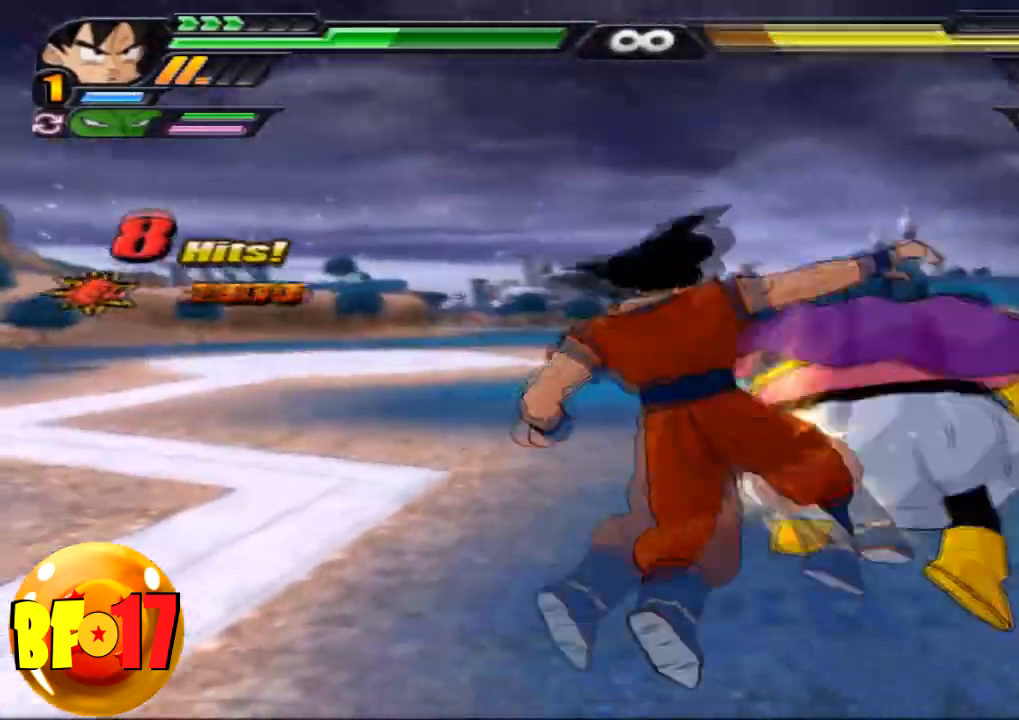
{"buttons": ["TRIANGLE"], "left_stick": "up-left", "right_stick": "center", "events": [[233, "SQUARE", "up"], [433, "left_stick", "up-left"], [467, "TRIANGLE", "down"]]}
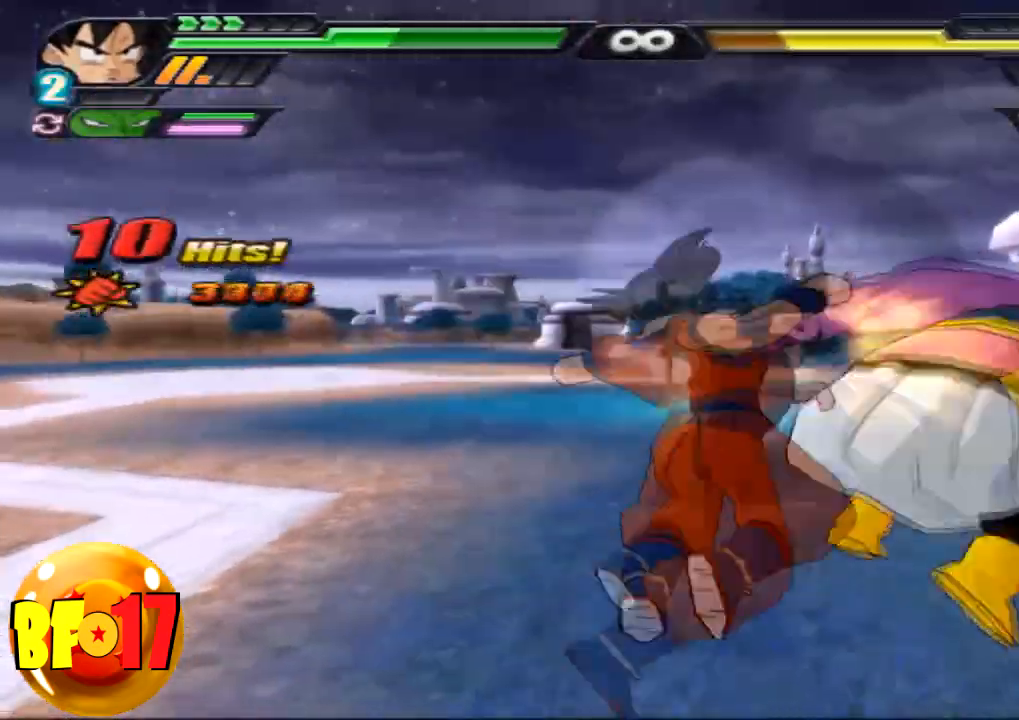
{"buttons": [], "left_stick": "center", "right_stick": "center", "events": [[67, "left_stick", "center"], [100, "TRIANGLE", "up"]]}